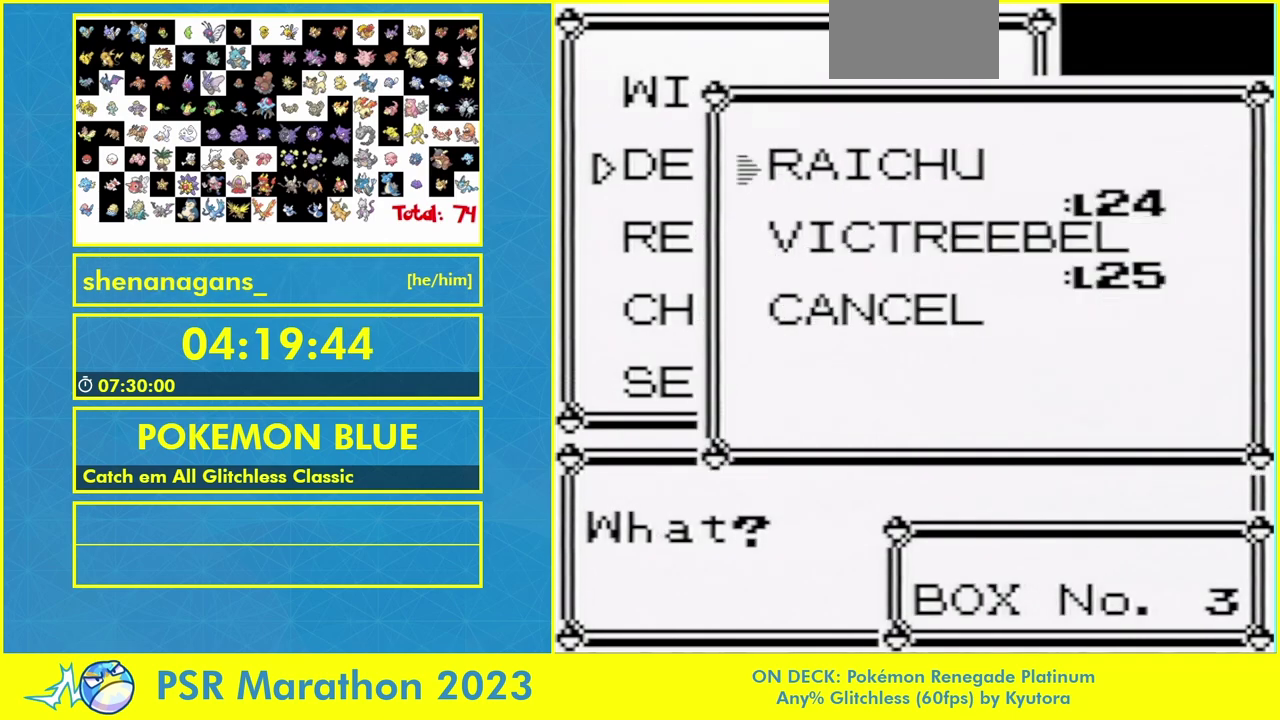
Gameplay with a controller (Nintendo layout); each line is a JSON object with the inputs held at the frame after it. "events" lists button and stick changes between this image and that frame as [ms after this image, input, new state], when the widget could be followed in between. Not read: A DPAD_UP L1 L3 R1 R3.
{"buttons": [], "events": [[167, "DPAD_DOWN", "down"], [233, "DPAD_DOWN", "up"]]}
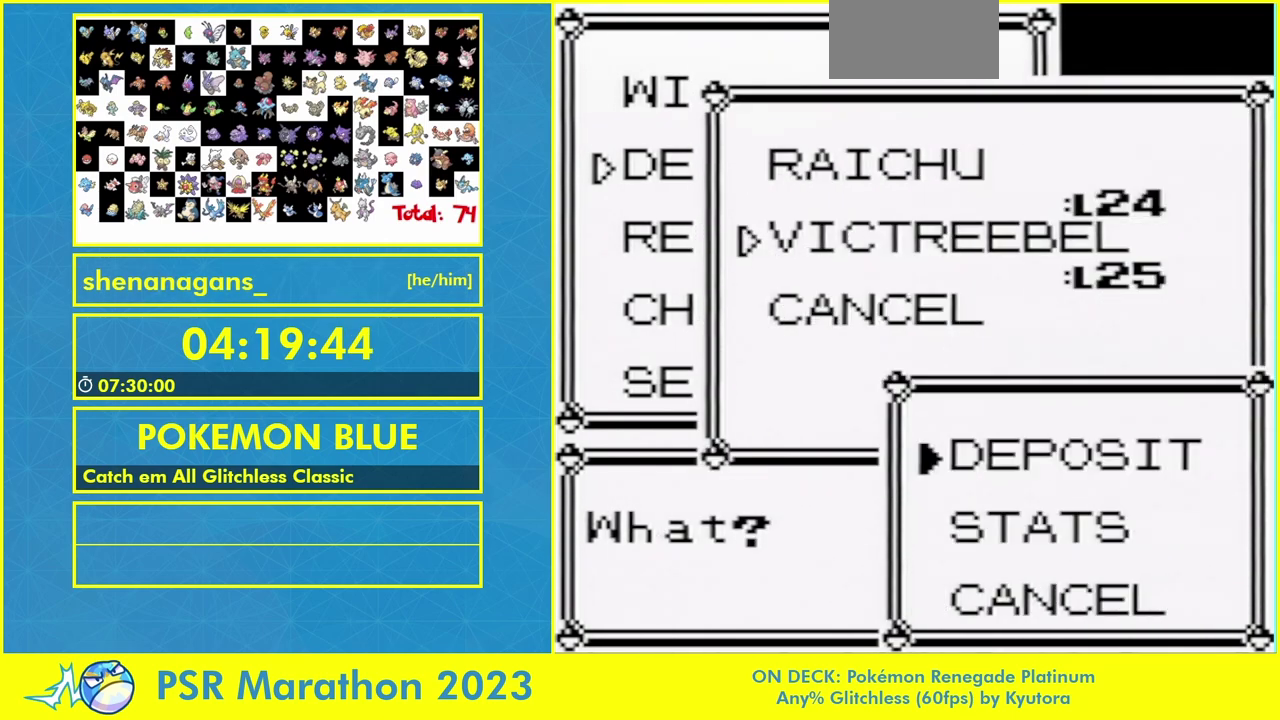
{"buttons": []}
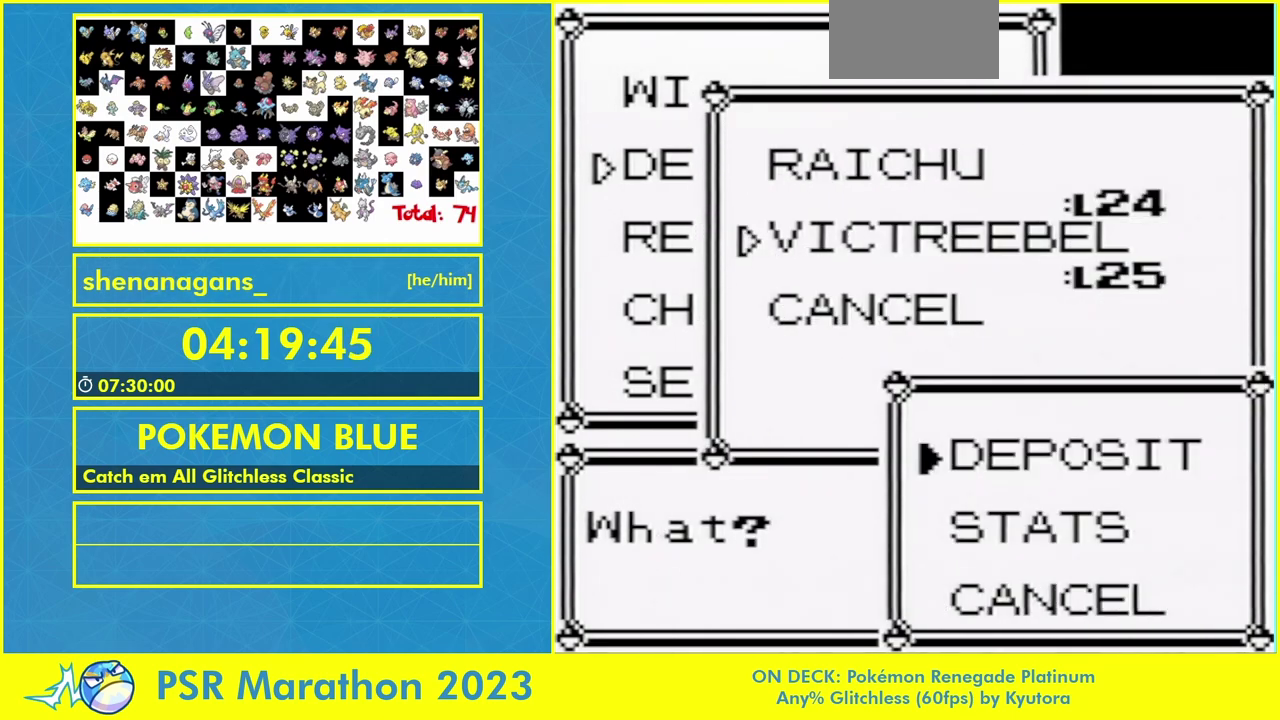
{"buttons": []}
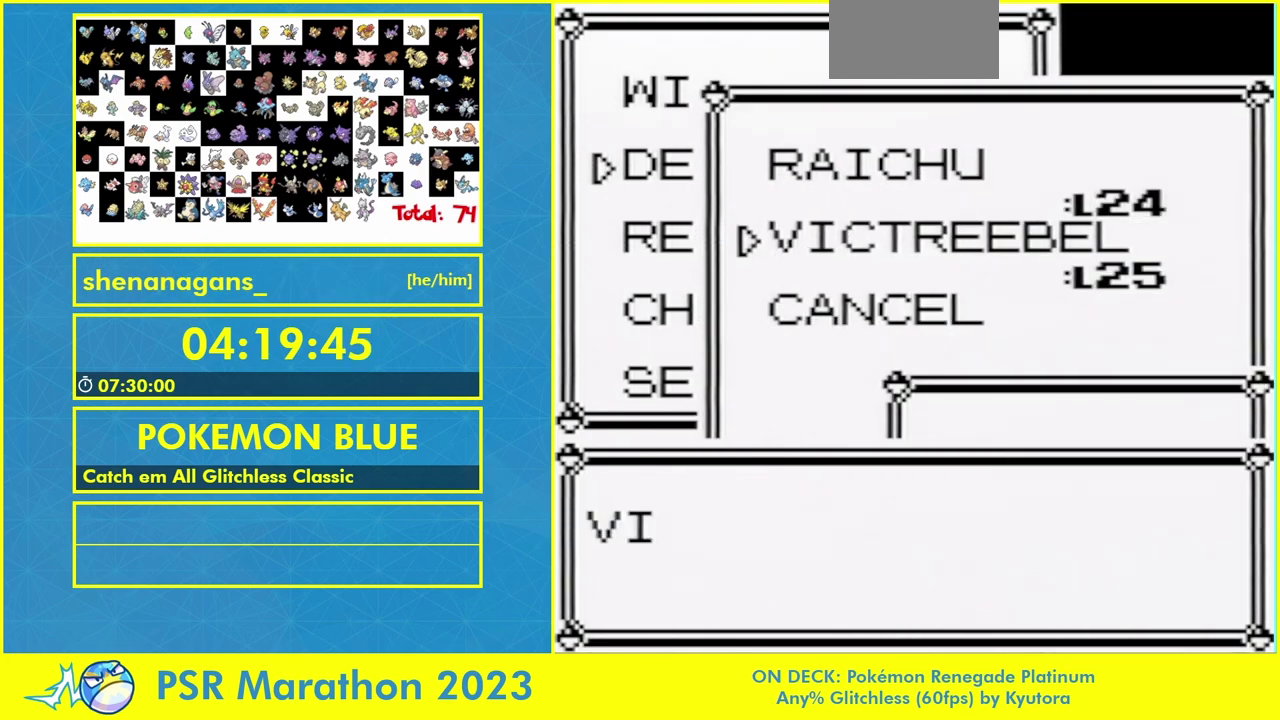
{"buttons": []}
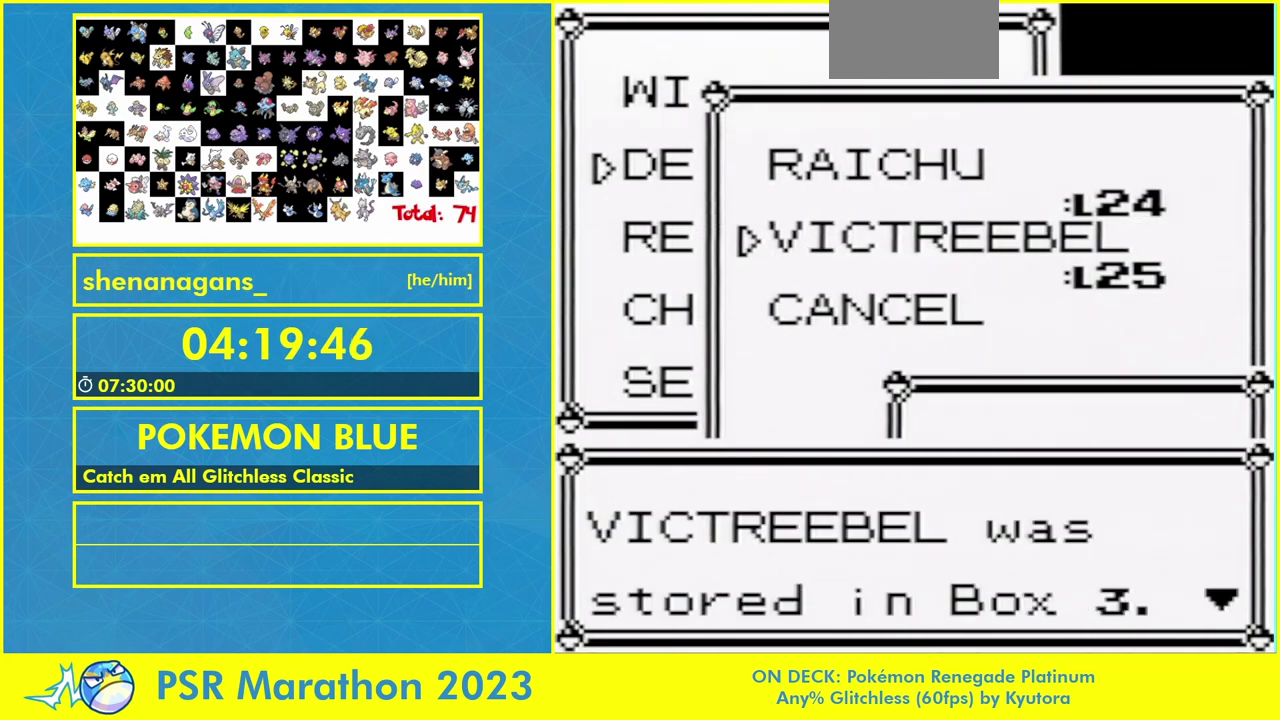
{"buttons": []}
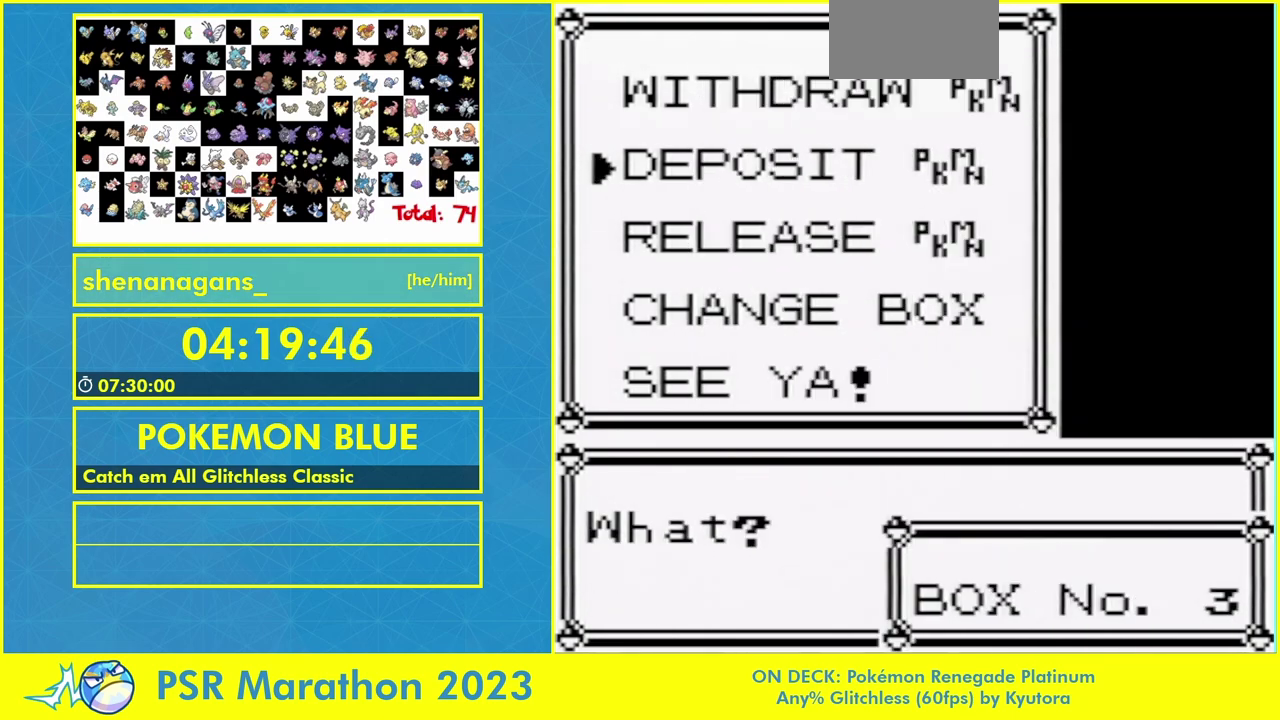
{"buttons": [], "events": [[33, "DPAD_DOWN", "down"], [100, "DPAD_DOWN", "up"], [200, "DPAD_DOWN", "down"], [300, "DPAD_DOWN", "up"]]}
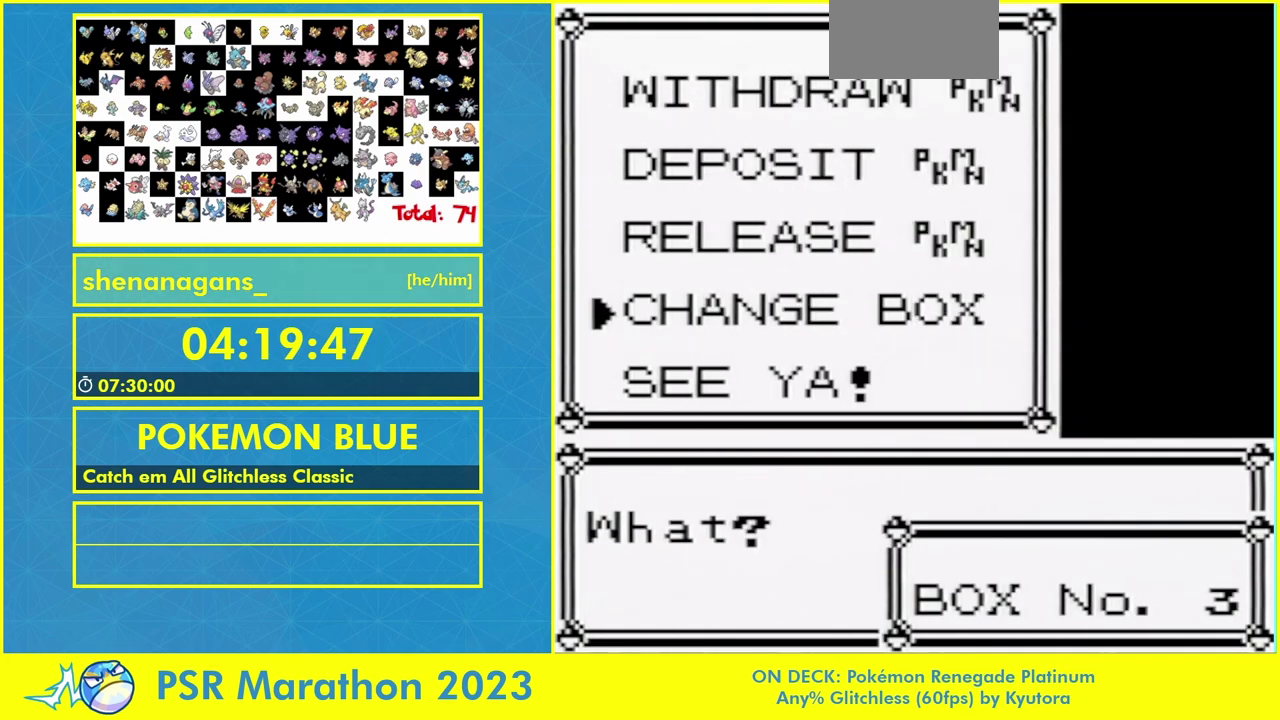
{"buttons": []}